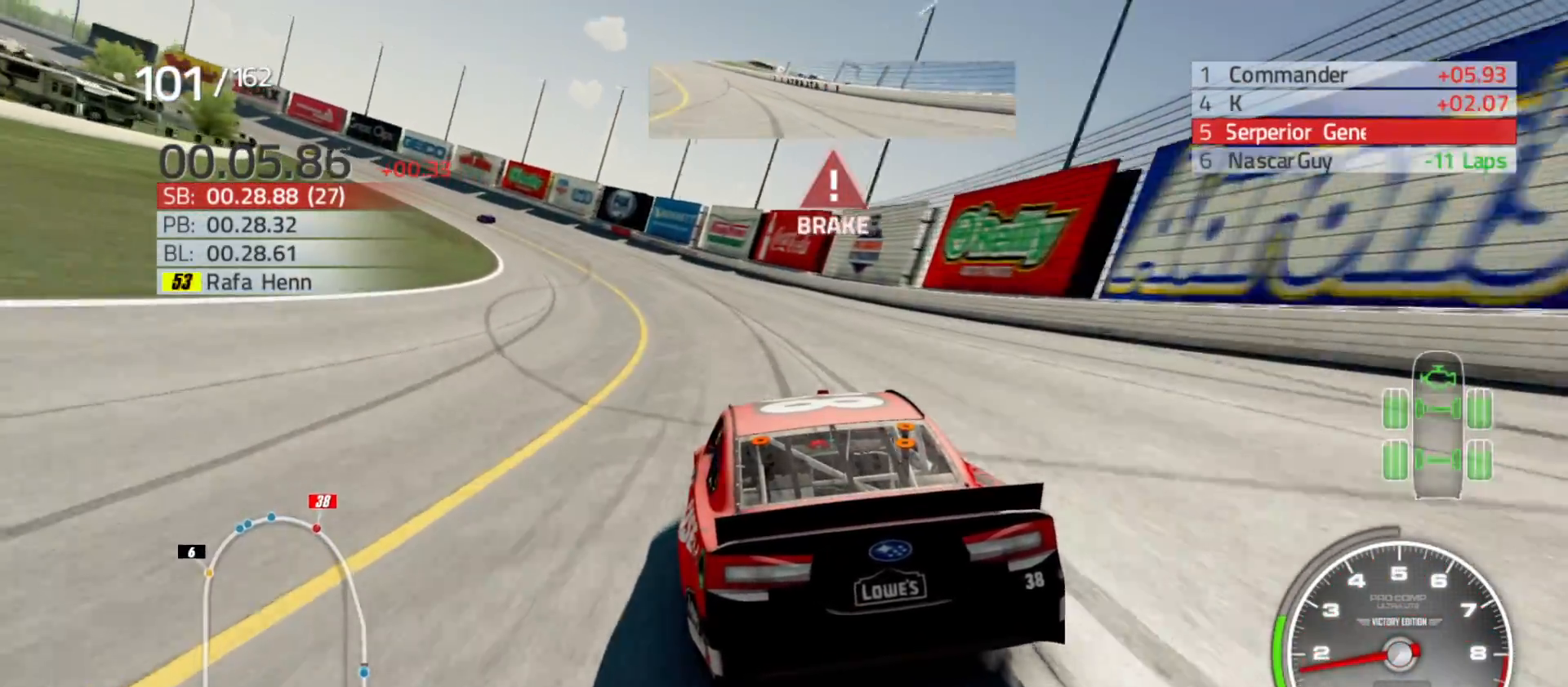
Gameplay with a controller (Xbox layout); each line is a JSON object with the inputs held at the frame after it. "events" lists button and stick changes between this image and that frame as [ms after this image, input, new state], when the widget could be followed in between.
{"buttons": ["A"], "left_stick": "left", "right_stick": "center", "events": []}
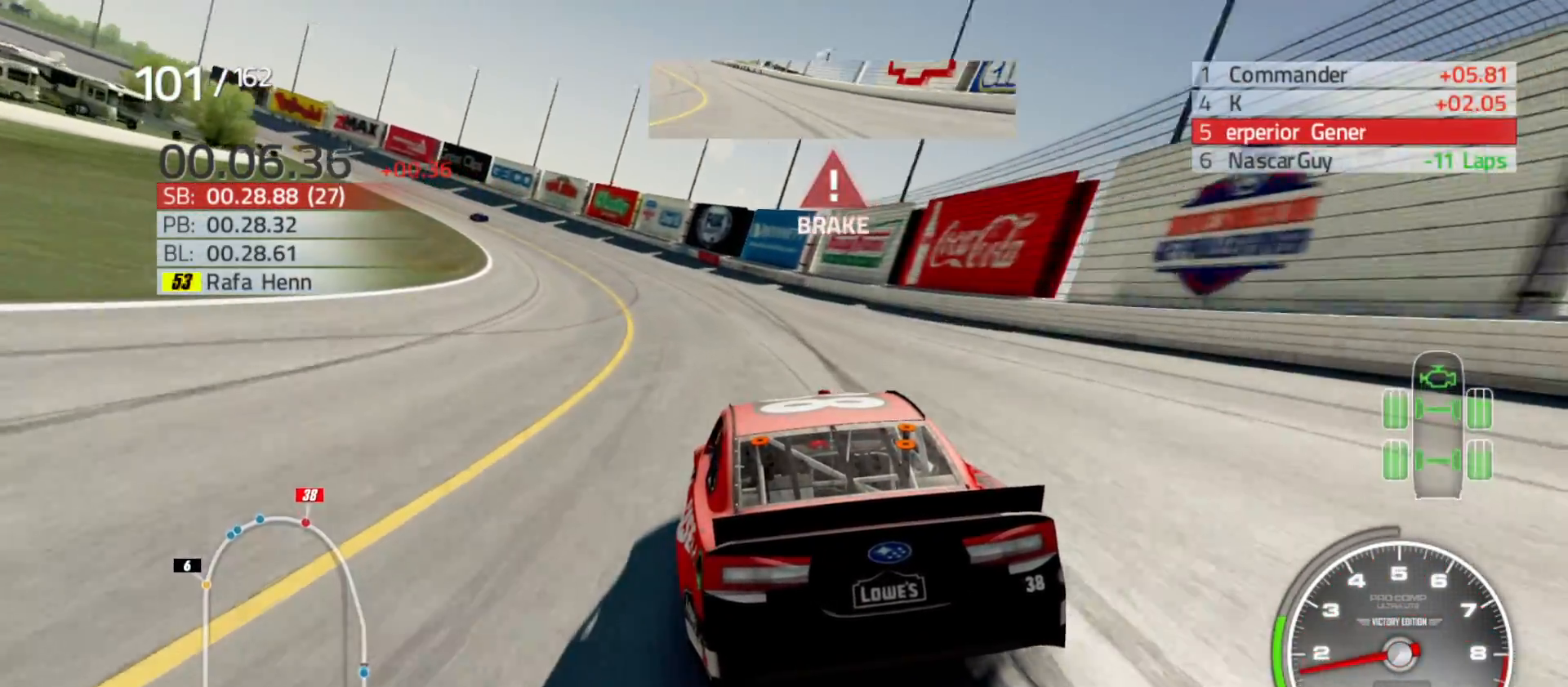
{"buttons": [], "left_stick": "left", "right_stick": "center", "events": [[317, "A", "up"]]}
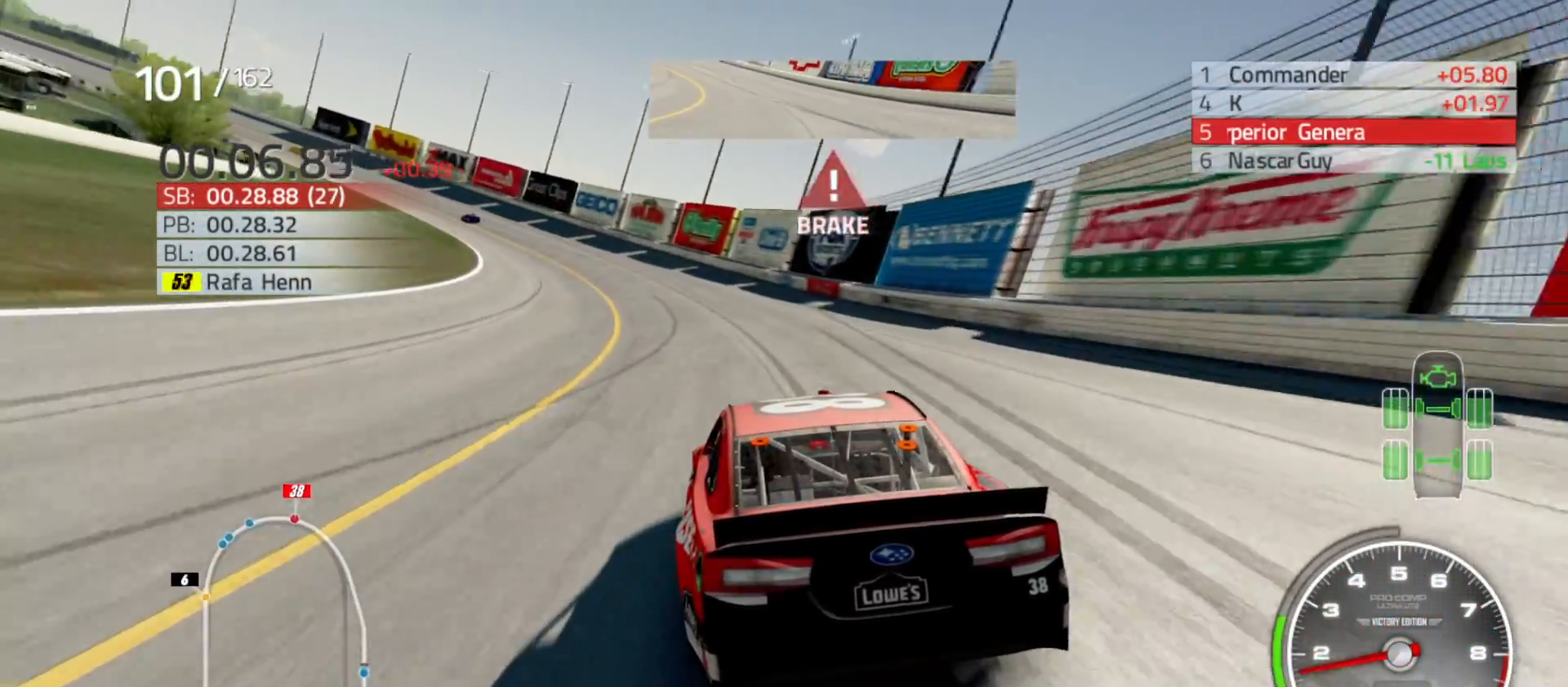
{"buttons": [], "left_stick": "left", "right_stick": "center", "events": []}
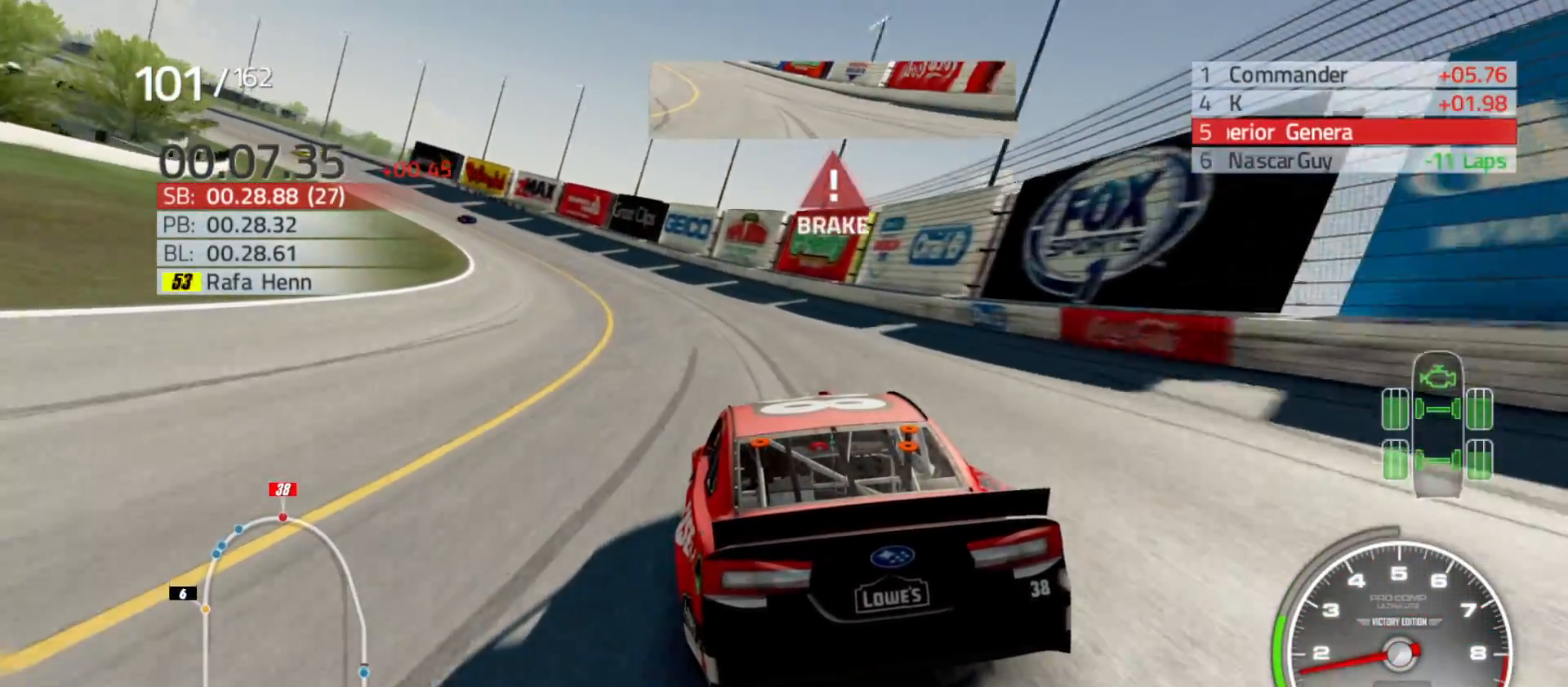
{"buttons": ["R2"], "left_stick": "left", "right_stick": "center", "events": [[83, "R2", "down"]]}
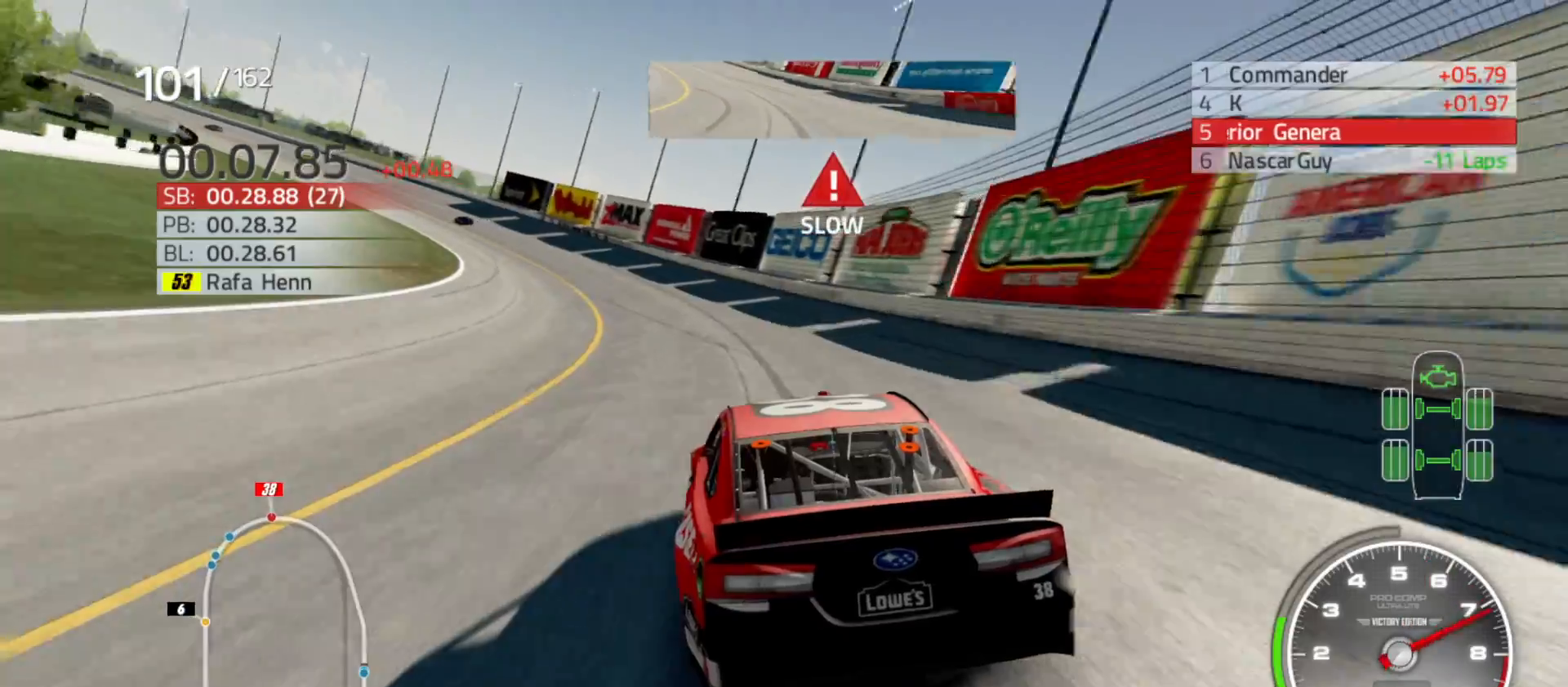
{"buttons": ["R2"], "left_stick": "left", "right_stick": "center", "events": []}
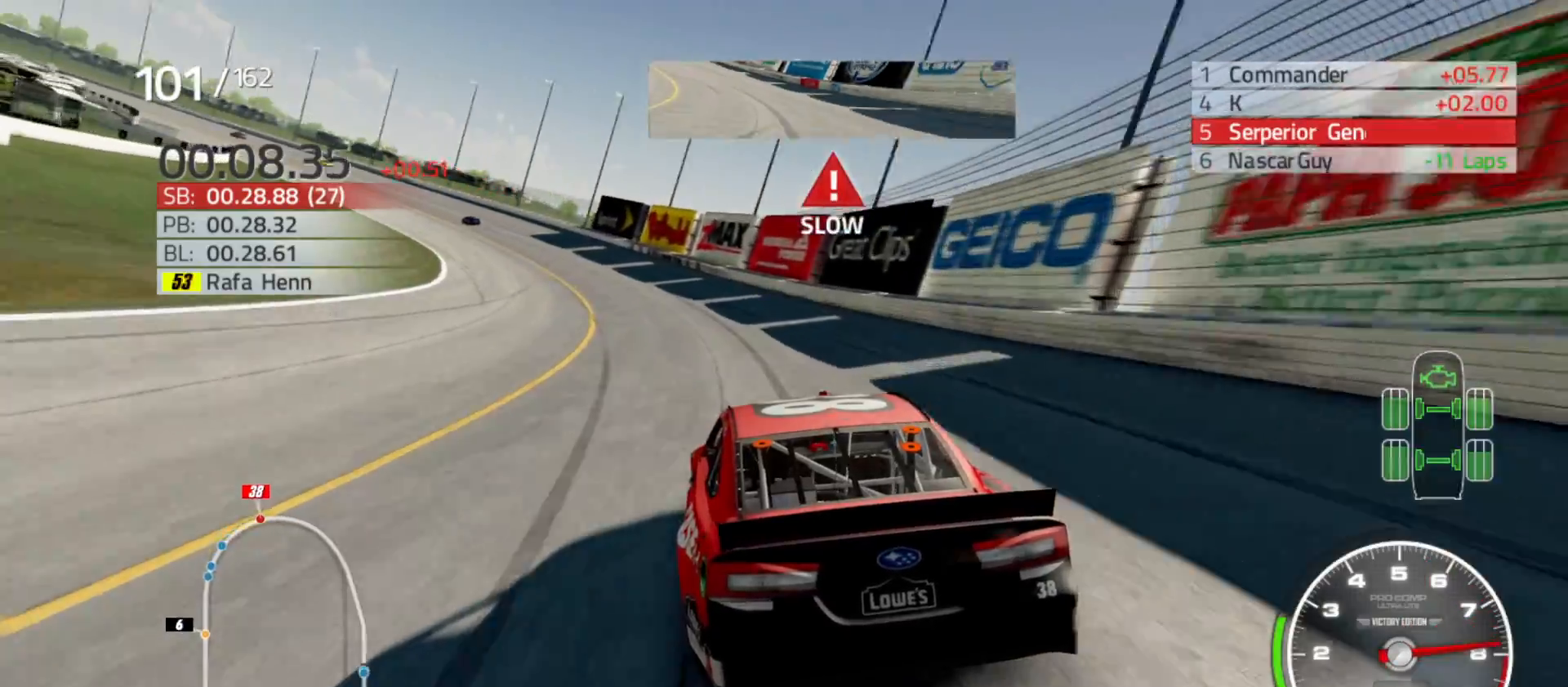
{"buttons": ["R2"], "left_stick": "left", "right_stick": "center", "events": []}
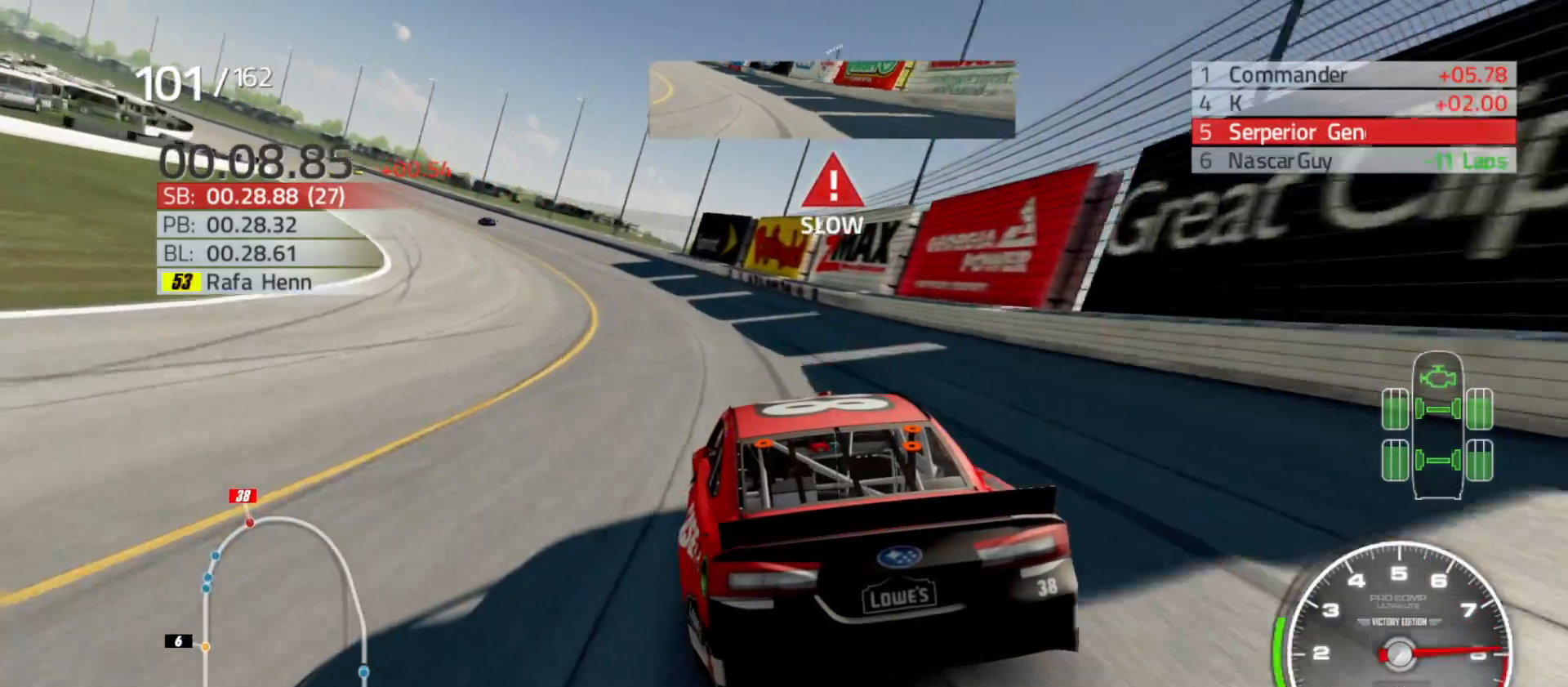
{"buttons": ["R2"], "left_stick": "left", "right_stick": "center", "events": []}
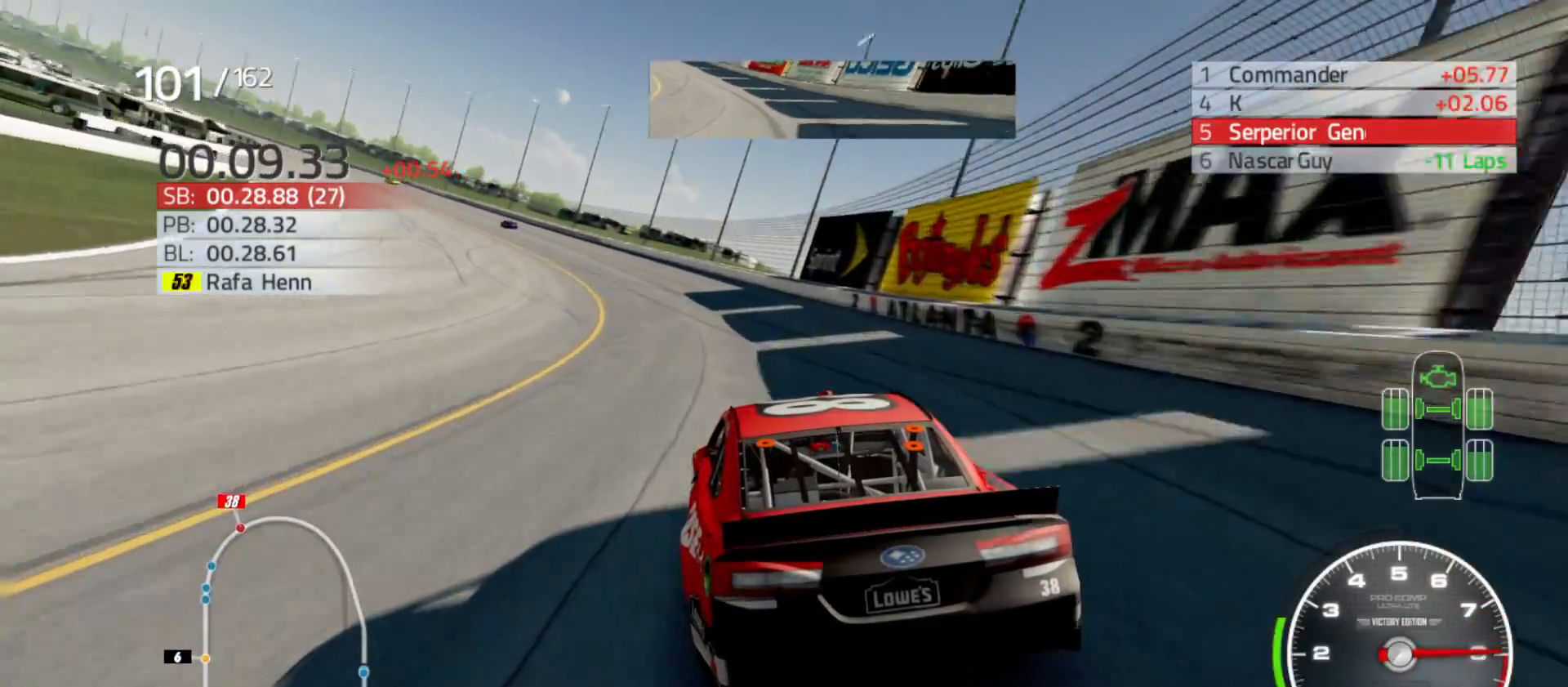
{"buttons": ["R2"], "left_stick": "left", "right_stick": "center", "events": []}
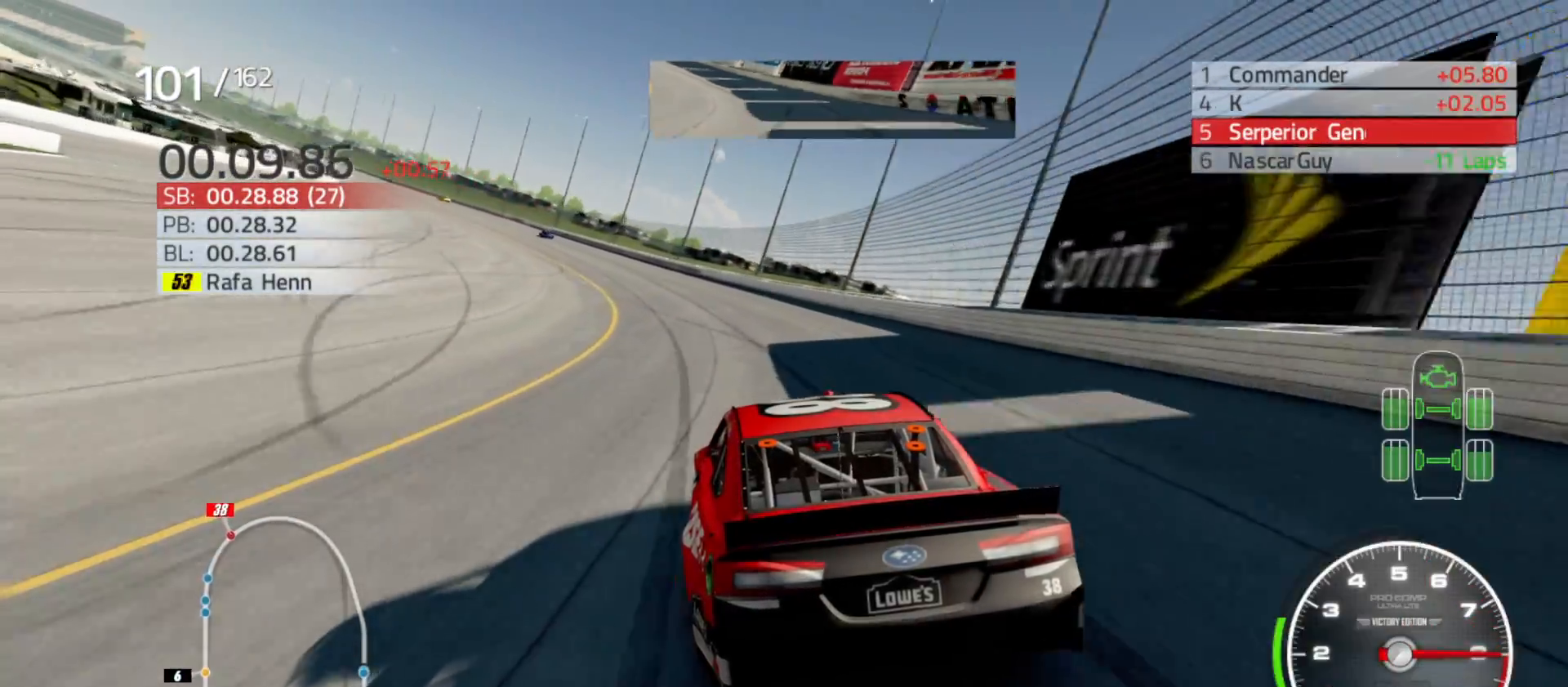
{"buttons": ["R2"], "left_stick": "left", "right_stick": "center", "events": []}
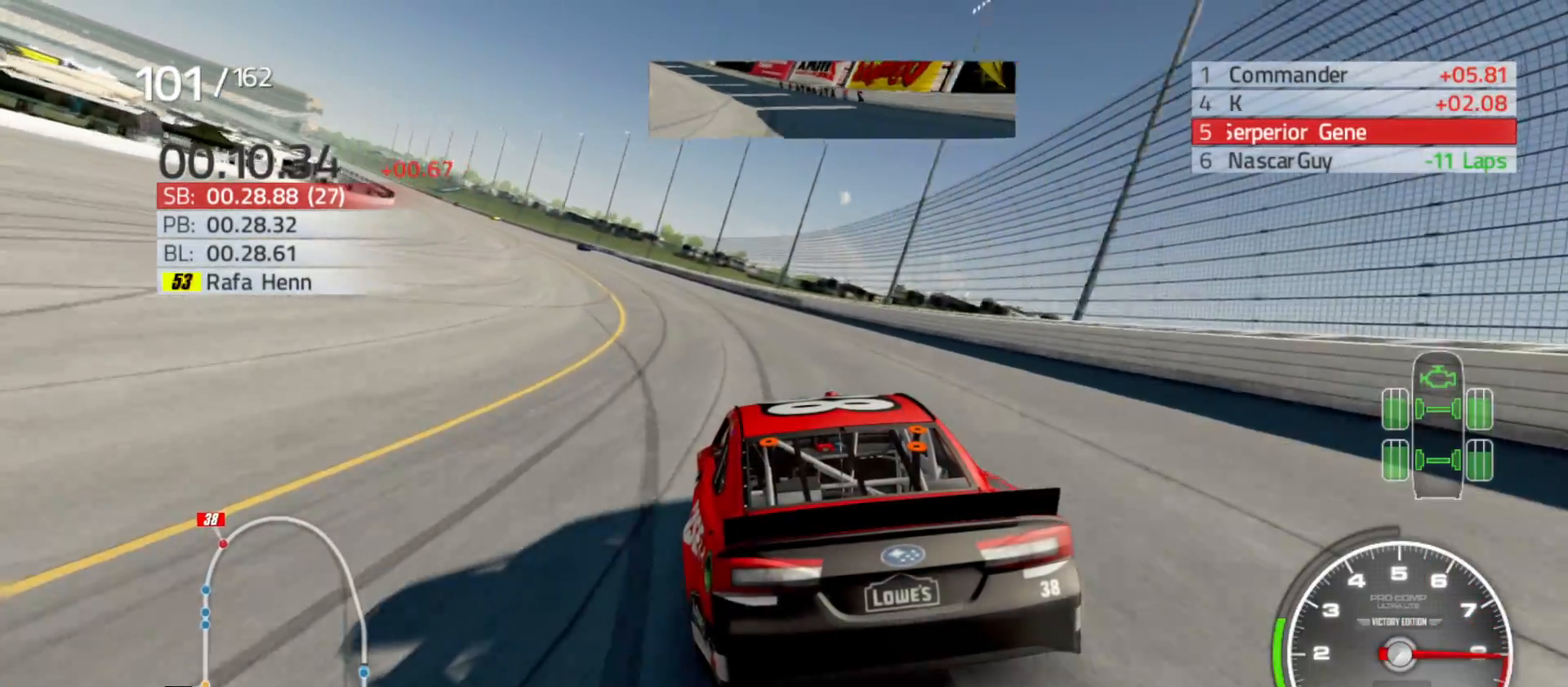
{"buttons": ["R2"], "left_stick": "left", "right_stick": "center", "events": []}
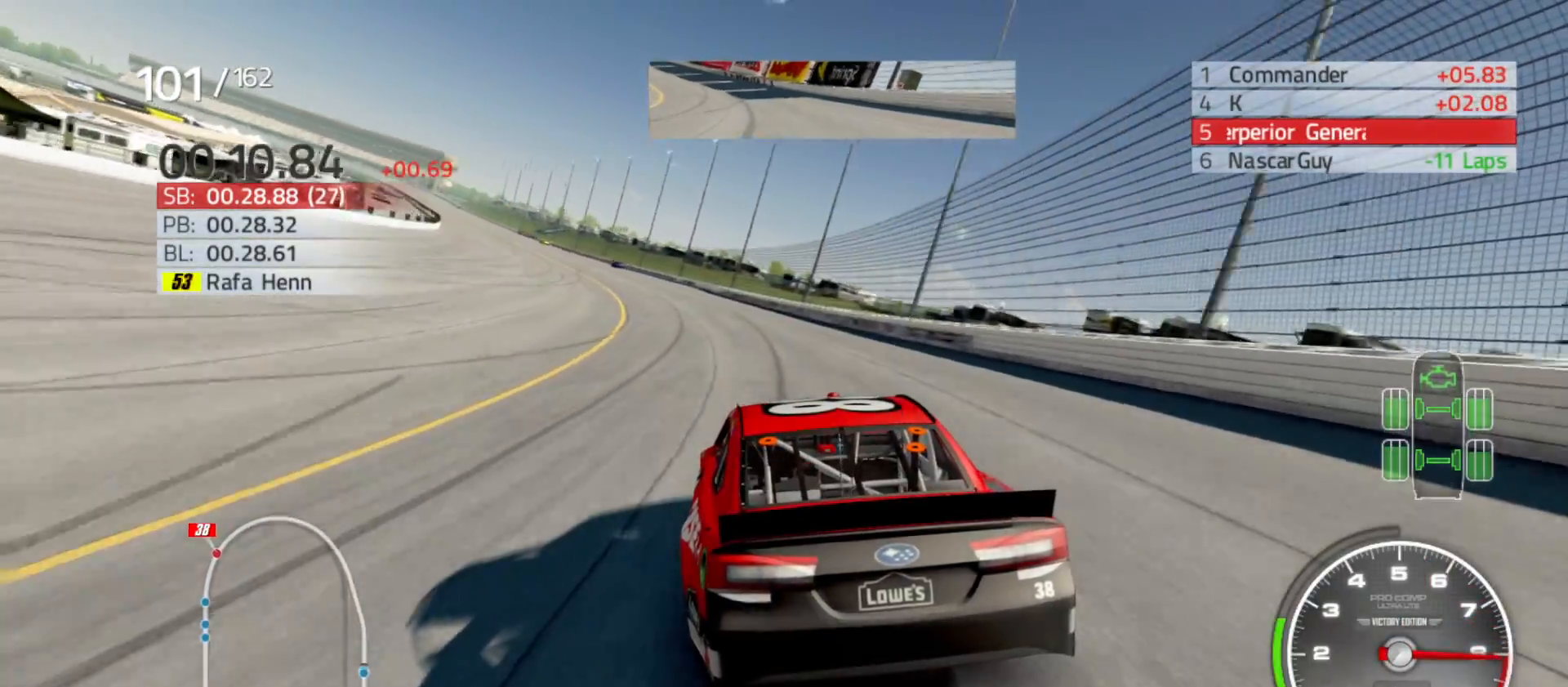
{"buttons": ["R2"], "left_stick": "left", "right_stick": "center", "events": []}
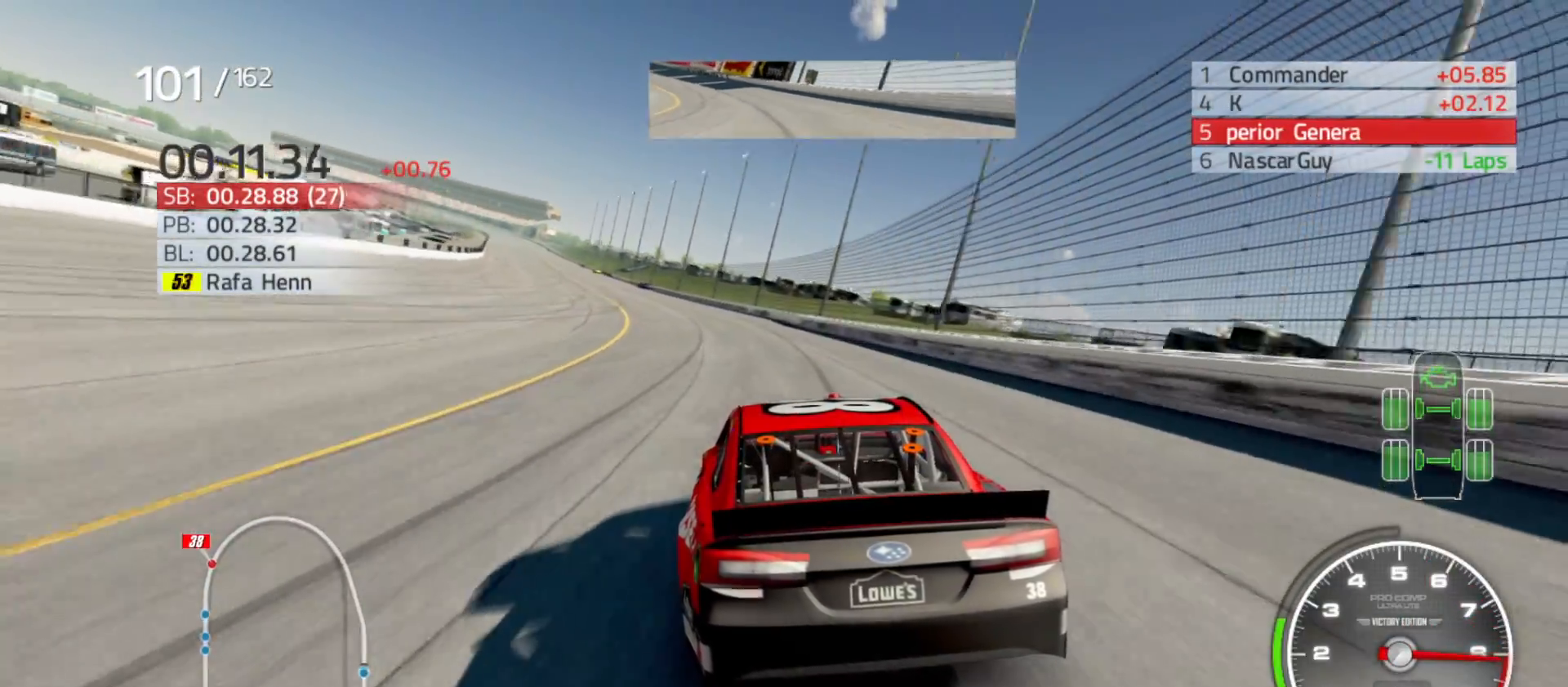
{"buttons": ["R2"], "left_stick": "left", "right_stick": "center", "events": []}
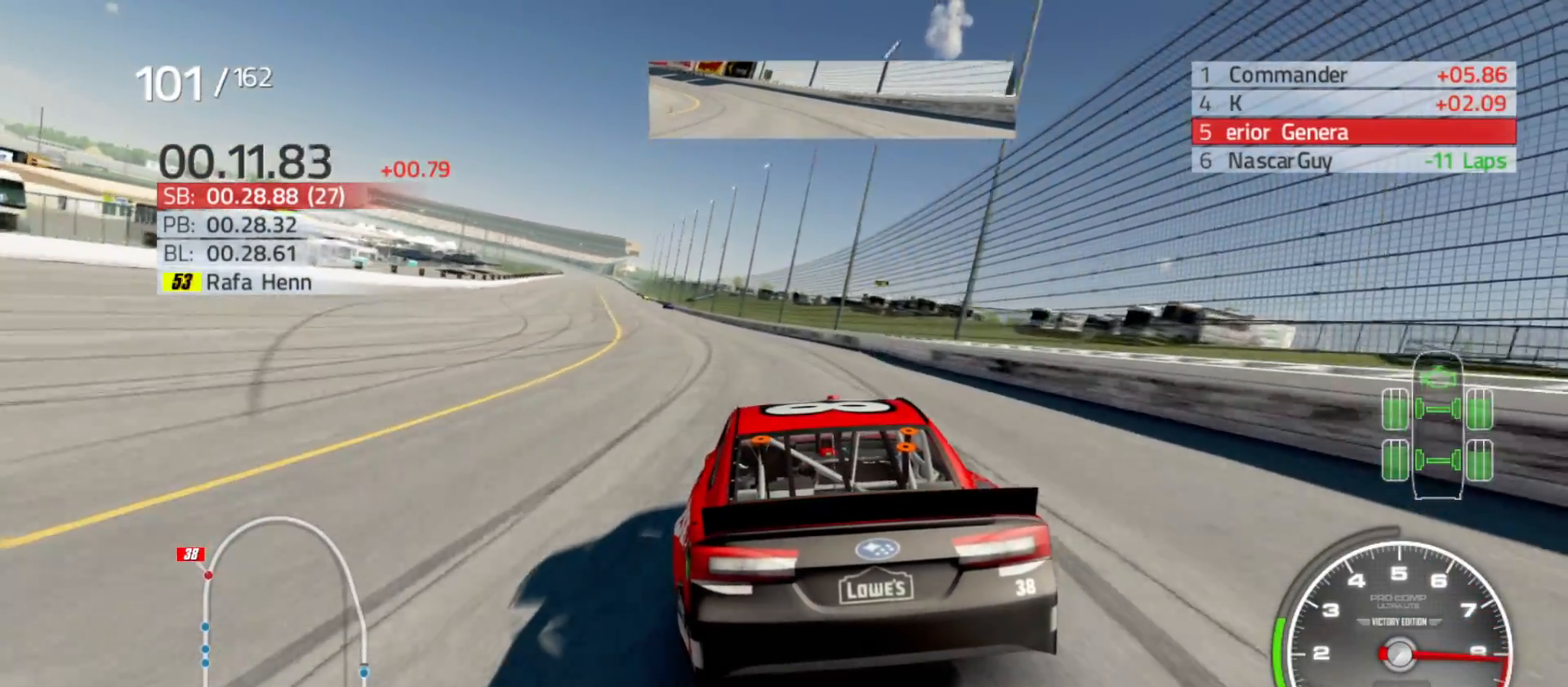
{"buttons": ["R2"], "left_stick": "left", "right_stick": "center", "events": []}
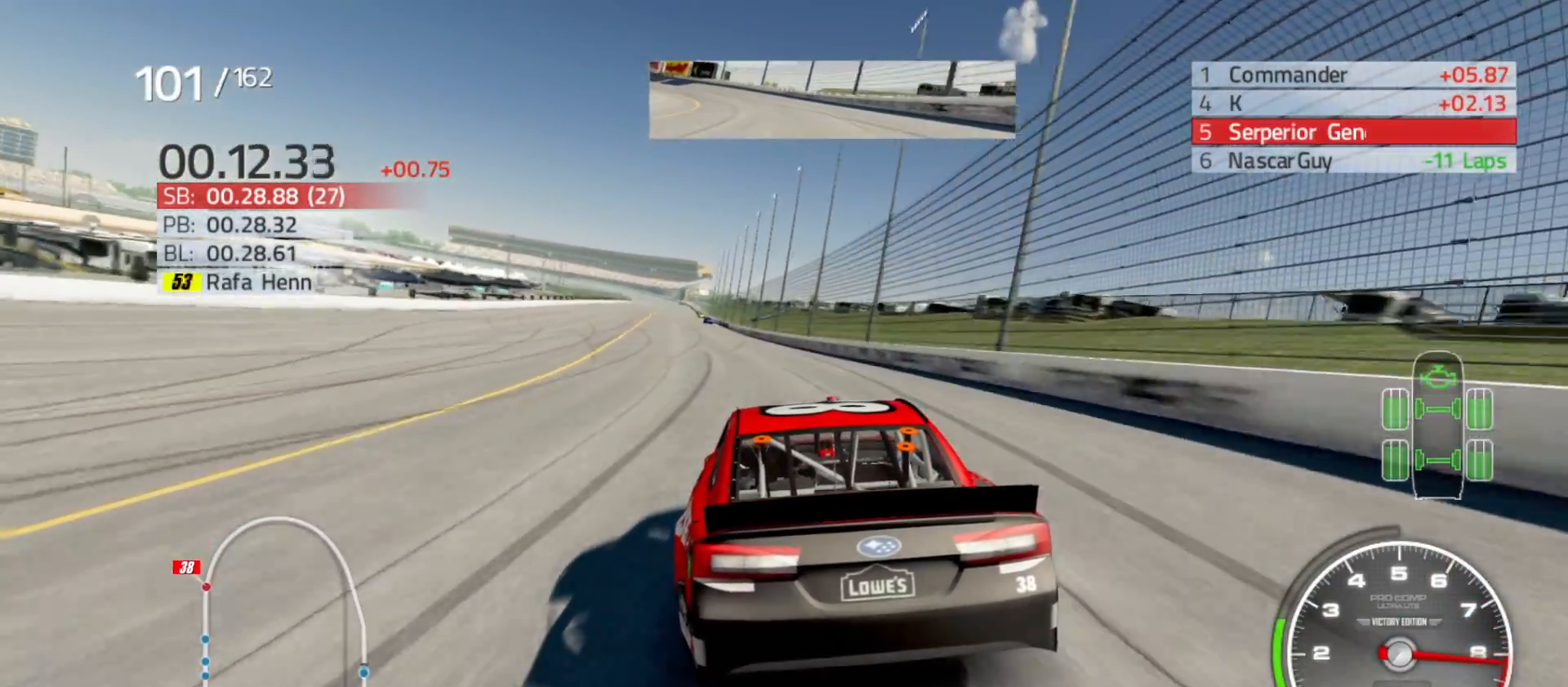
{"buttons": ["R2"], "left_stick": "center", "right_stick": "center", "events": [[400, "left_stick", "center"]]}
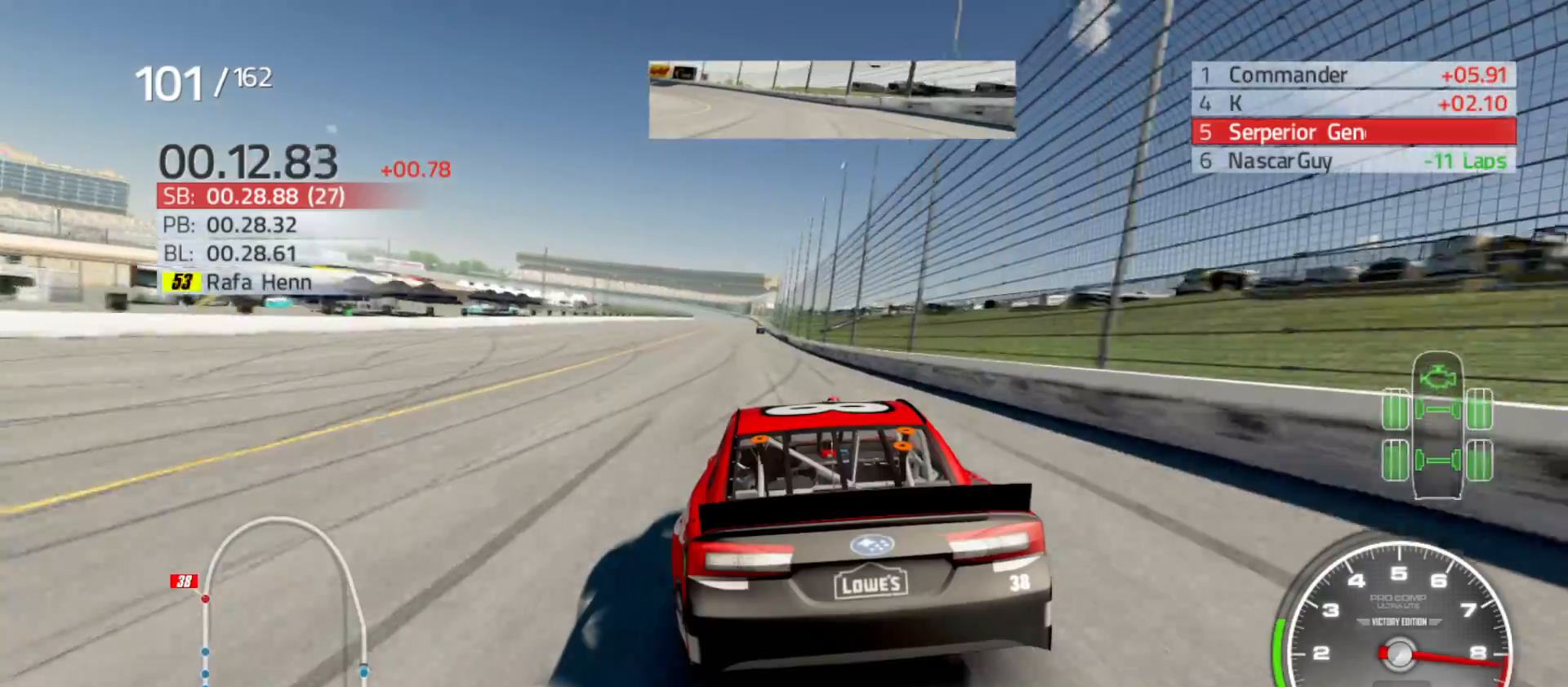
{"buttons": ["R2"], "left_stick": "right", "right_stick": "center", "events": [[50, "left_stick", "left"], [167, "left_stick", "center"], [383, "left_stick", "right"]]}
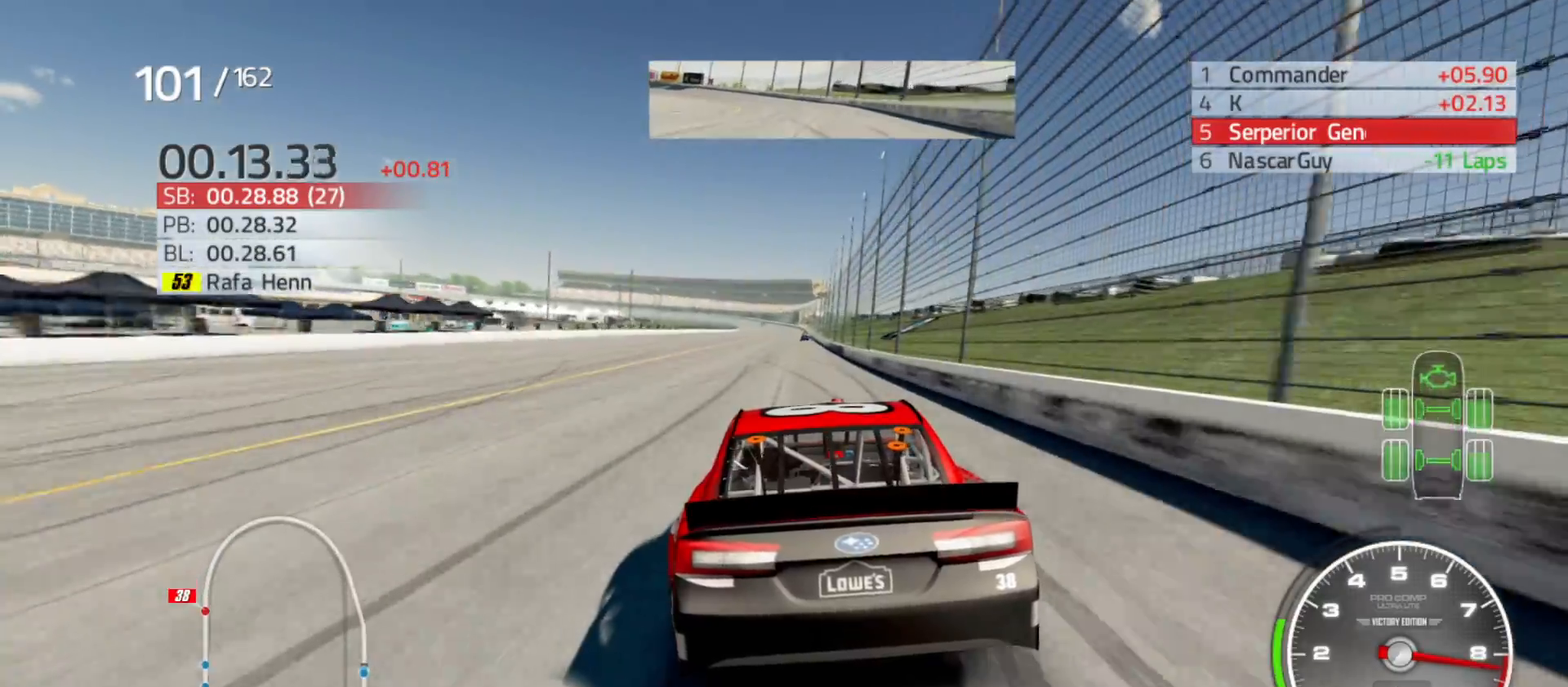
{"buttons": ["R2"], "left_stick": "center", "right_stick": "center", "events": [[17, "left_stick", "center"], [317, "left_stick", "right"], [467, "left_stick", "center"]]}
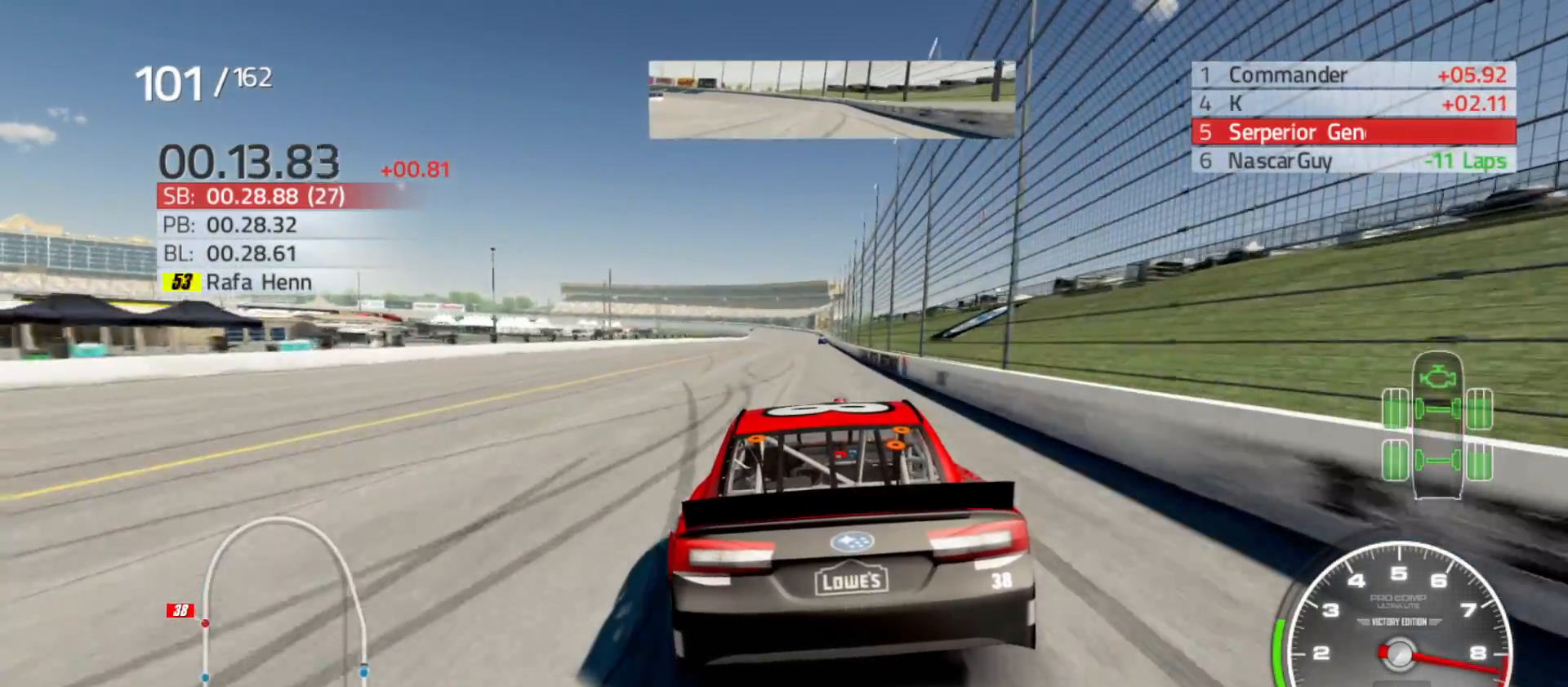
{"buttons": ["R2"], "left_stick": "right", "right_stick": "center", "events": [[333, "left_stick", "right"]]}
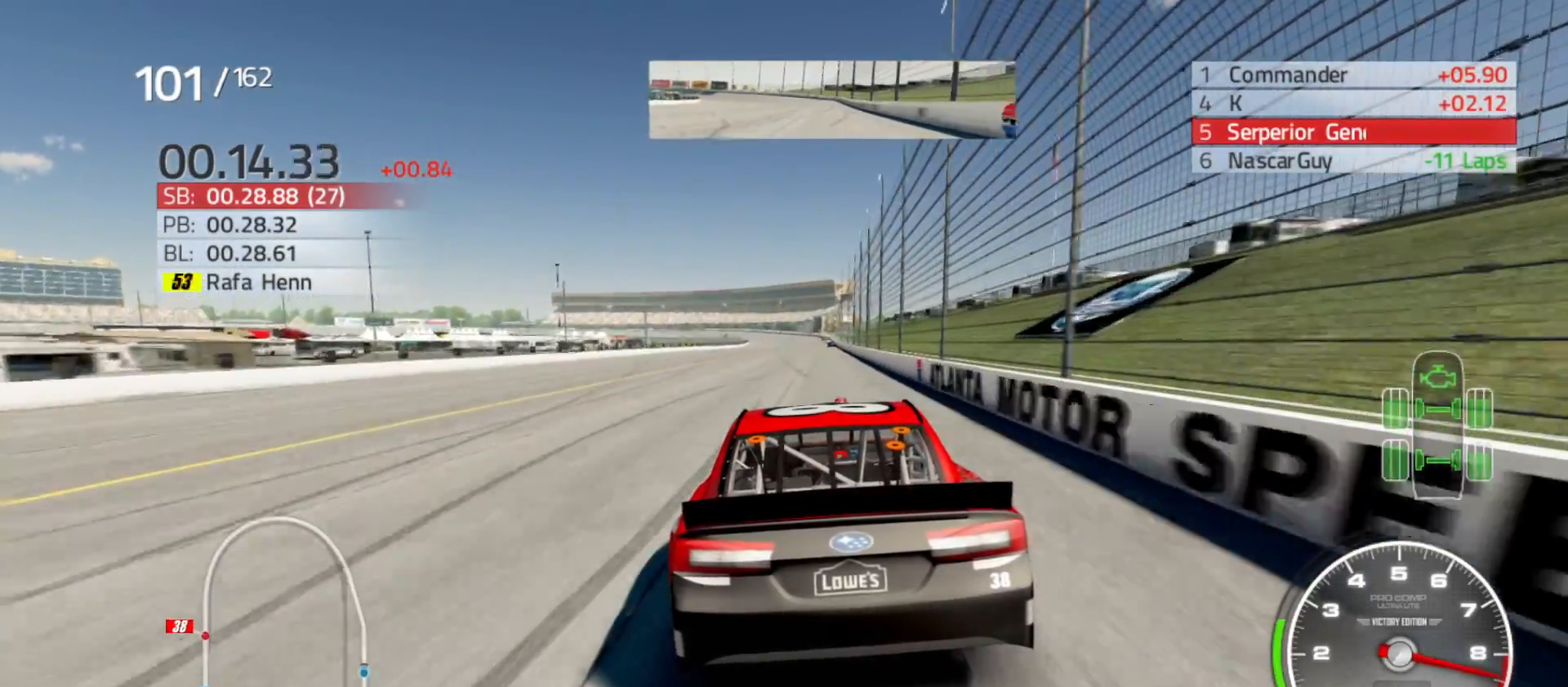
{"buttons": ["R2"], "left_stick": "right", "right_stick": "center", "events": [[33, "left_stick", "center"], [200, "left_stick", "right"], [333, "left_stick", "center"], [450, "left_stick", "right"]]}
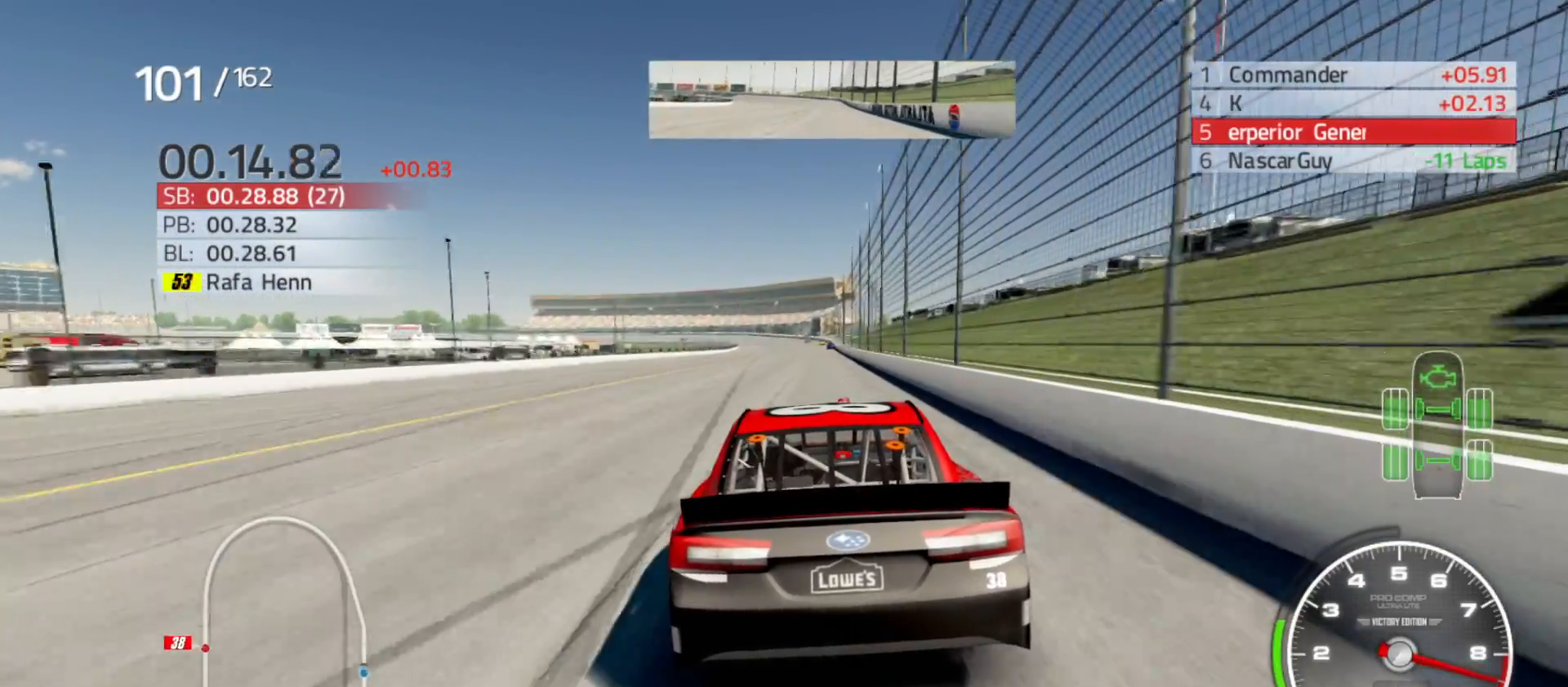
{"buttons": ["R2"], "left_stick": "center", "right_stick": "center", "events": [[33, "left_stick", "center"], [367, "left_stick", "right"], [467, "left_stick", "center"]]}
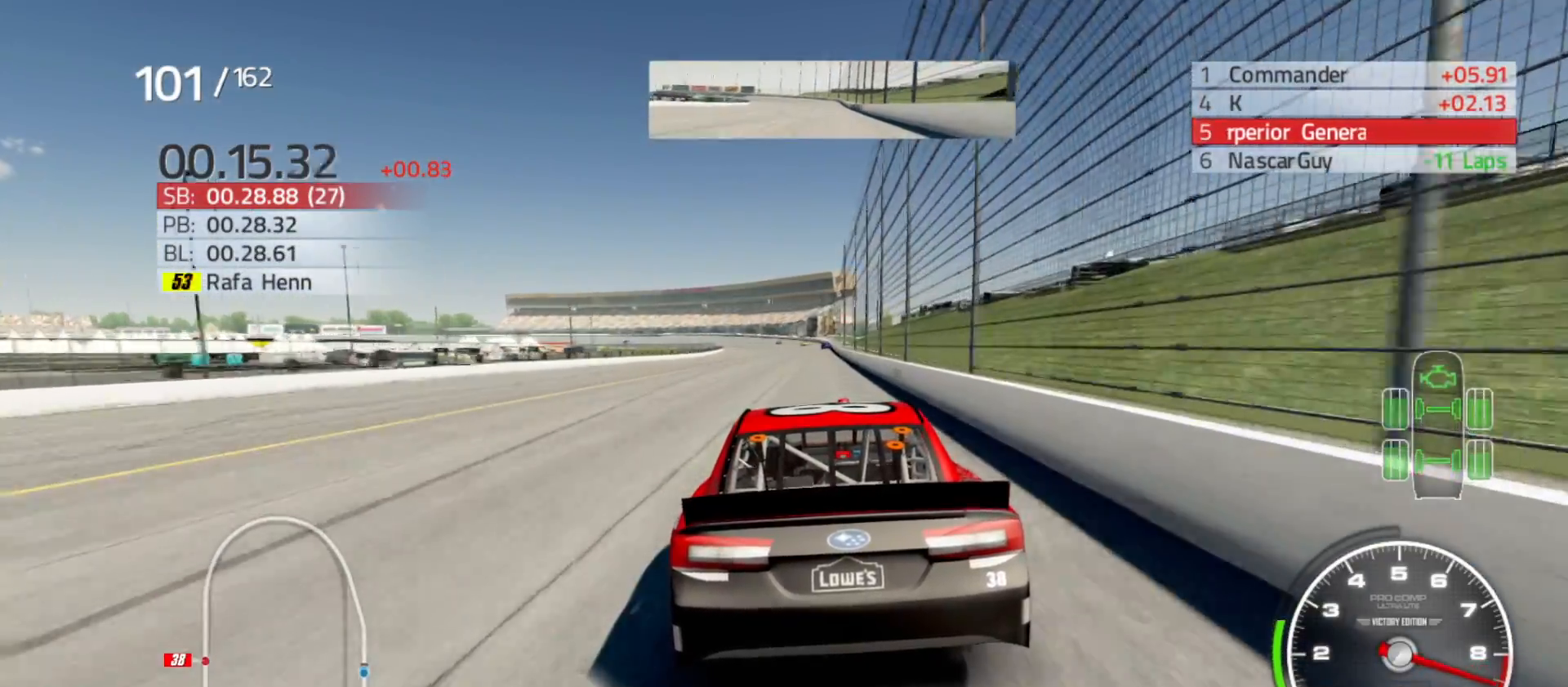
{"buttons": ["R2"], "left_stick": "center", "right_stick": "center", "events": []}
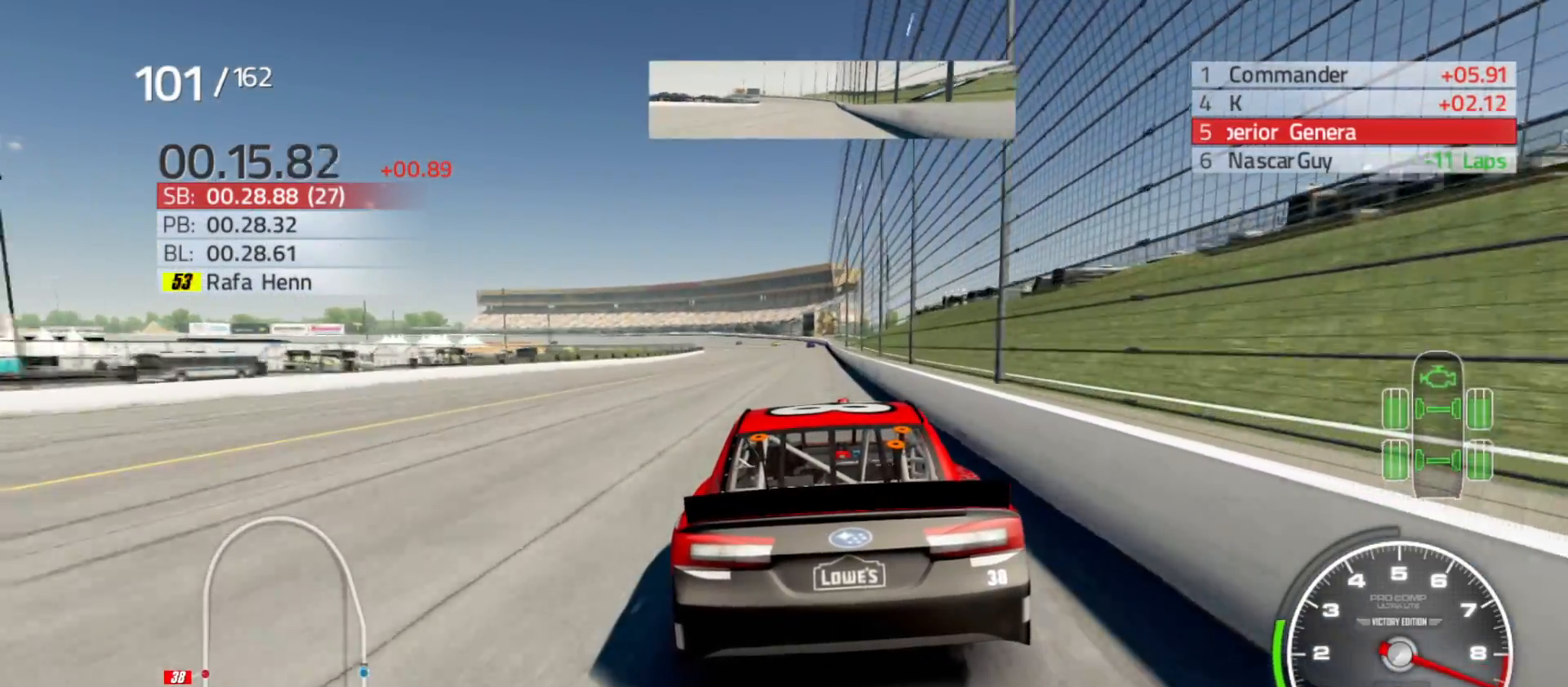
{"buttons": ["R2"], "left_stick": "center", "right_stick": "center", "events": []}
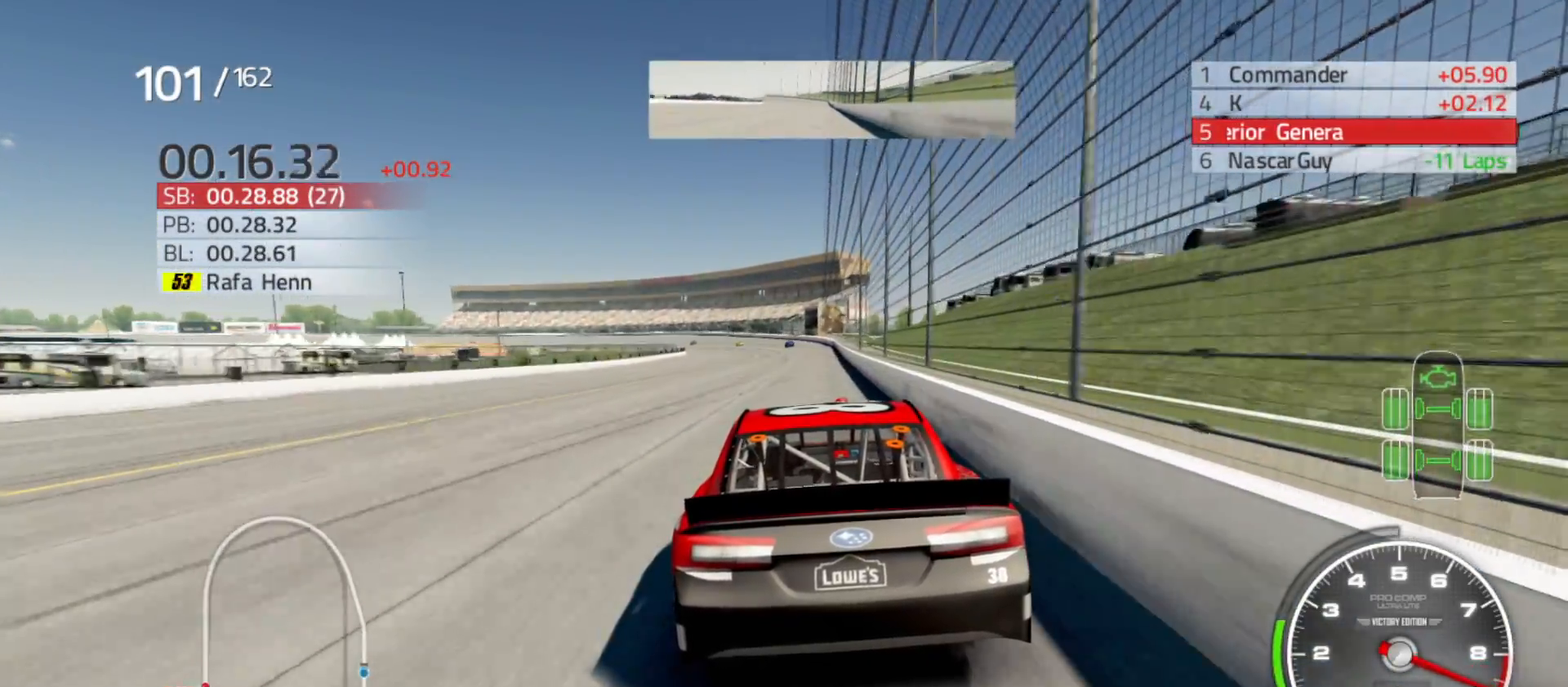
{"buttons": ["R2"], "left_stick": "center", "right_stick": "center", "events": []}
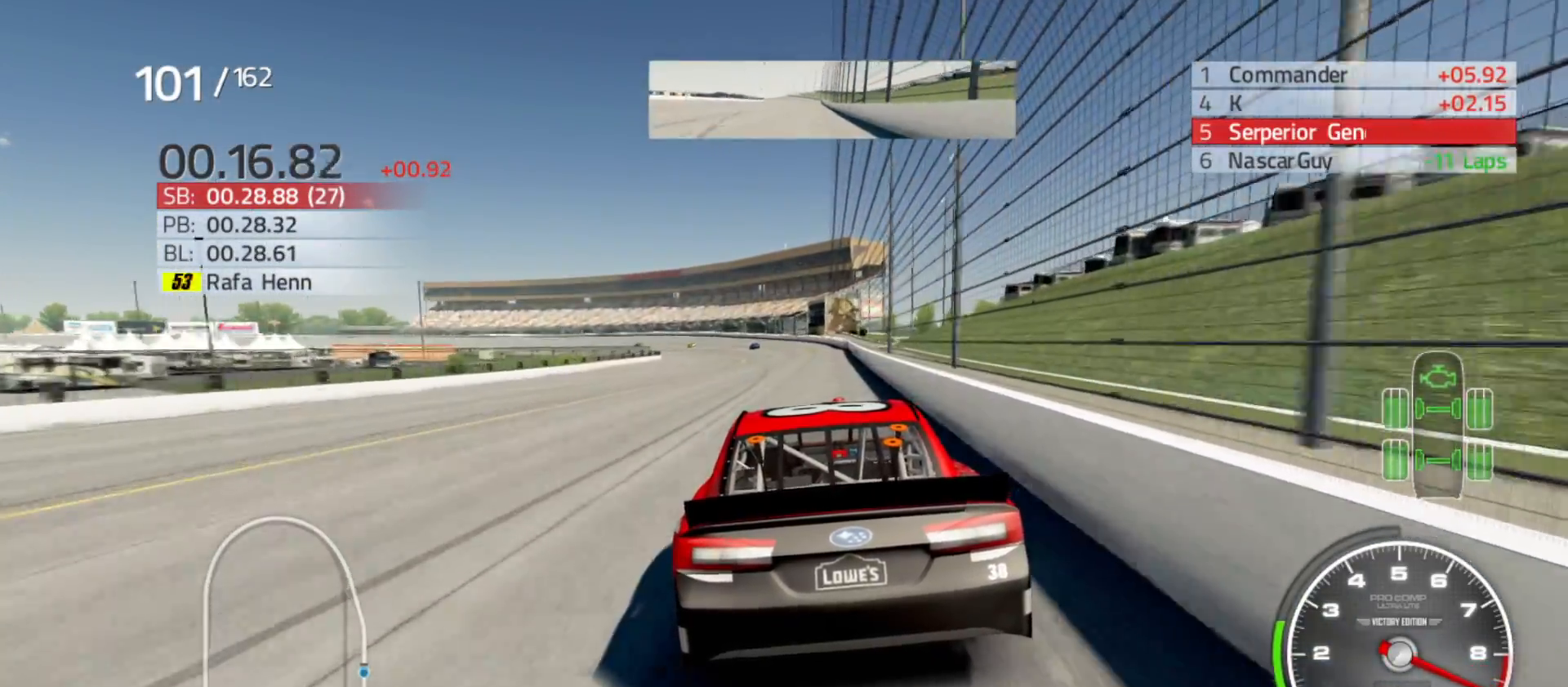
{"buttons": ["R2"], "left_stick": "left", "right_stick": "center", "events": [[500, "left_stick", "left"]]}
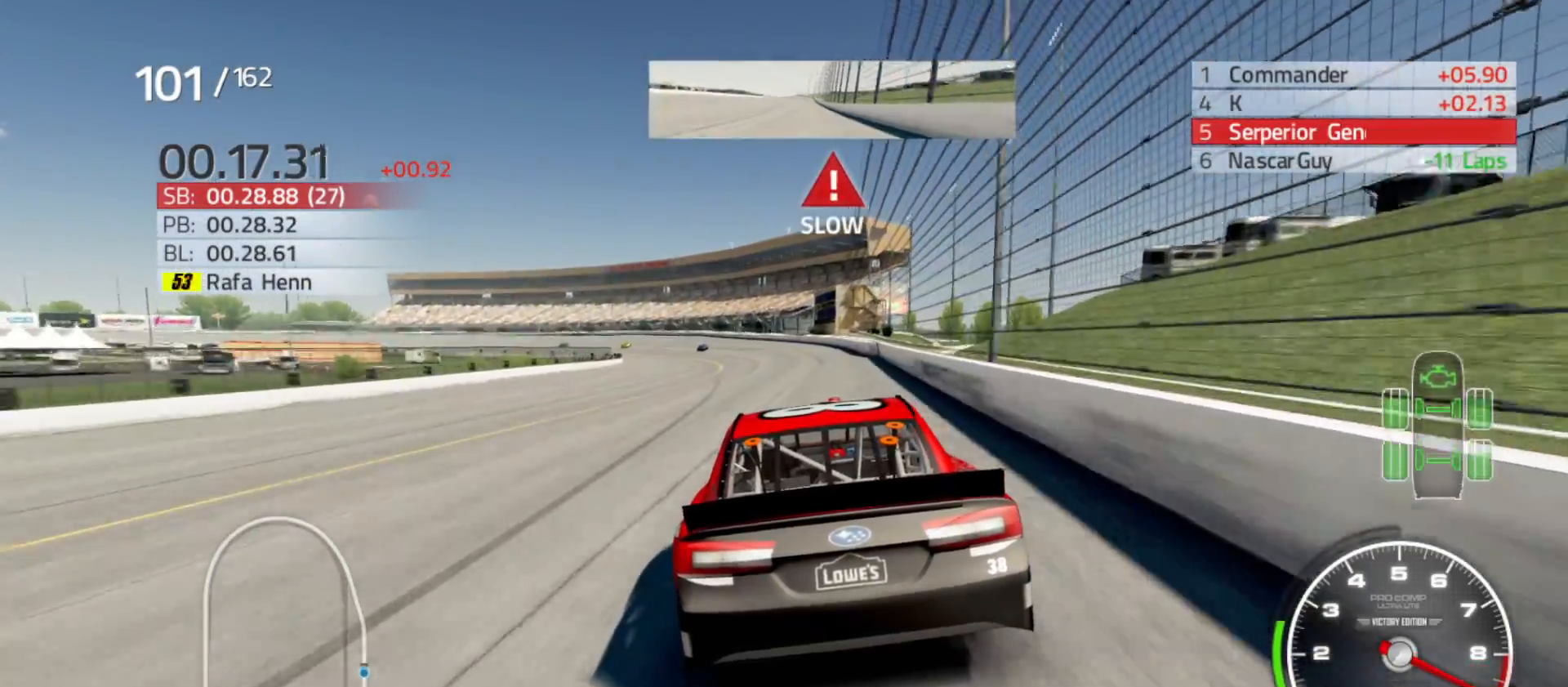
{"buttons": ["R2"], "left_stick": "left", "right_stick": "center", "events": [[267, "left_stick", "center"], [333, "left_stick", "left"]]}
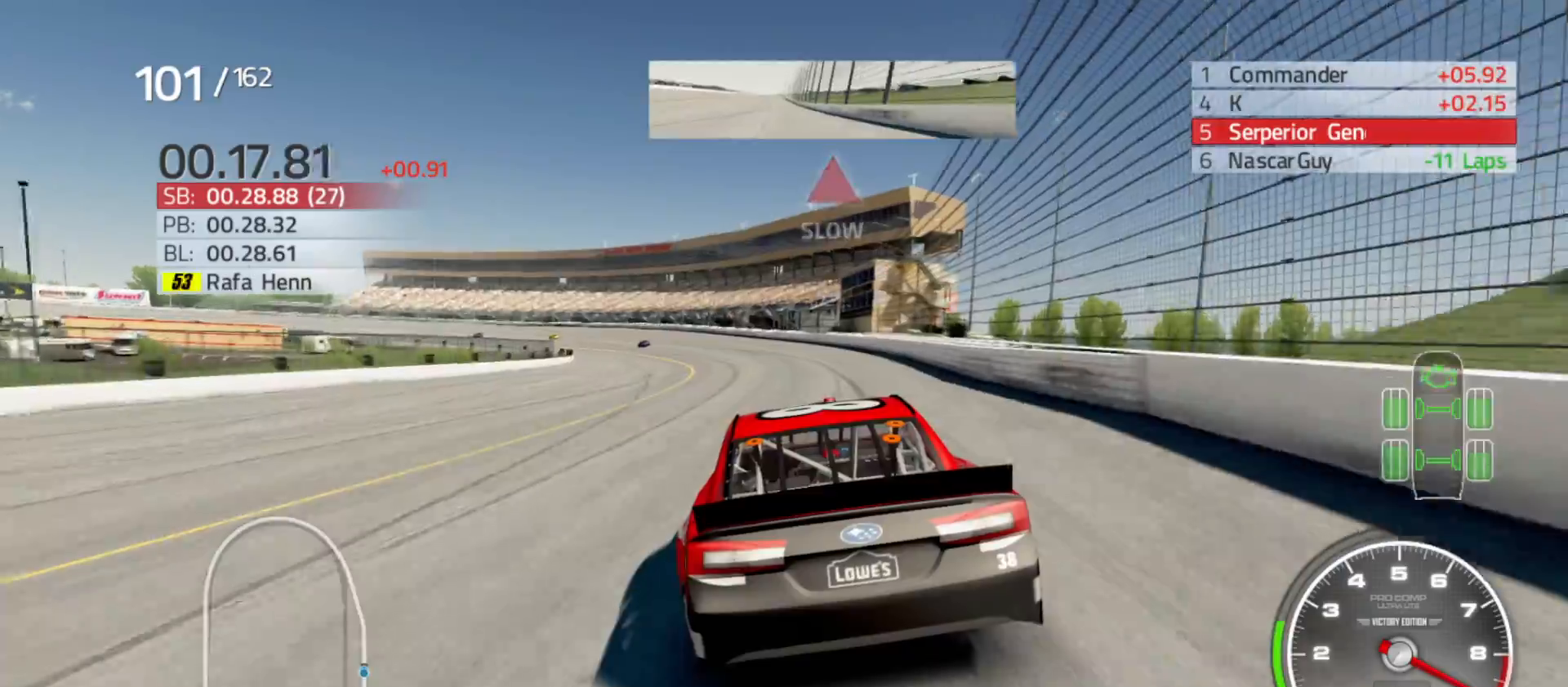
{"buttons": [], "left_stick": "left", "right_stick": "center", "events": [[467, "R2", "up"]]}
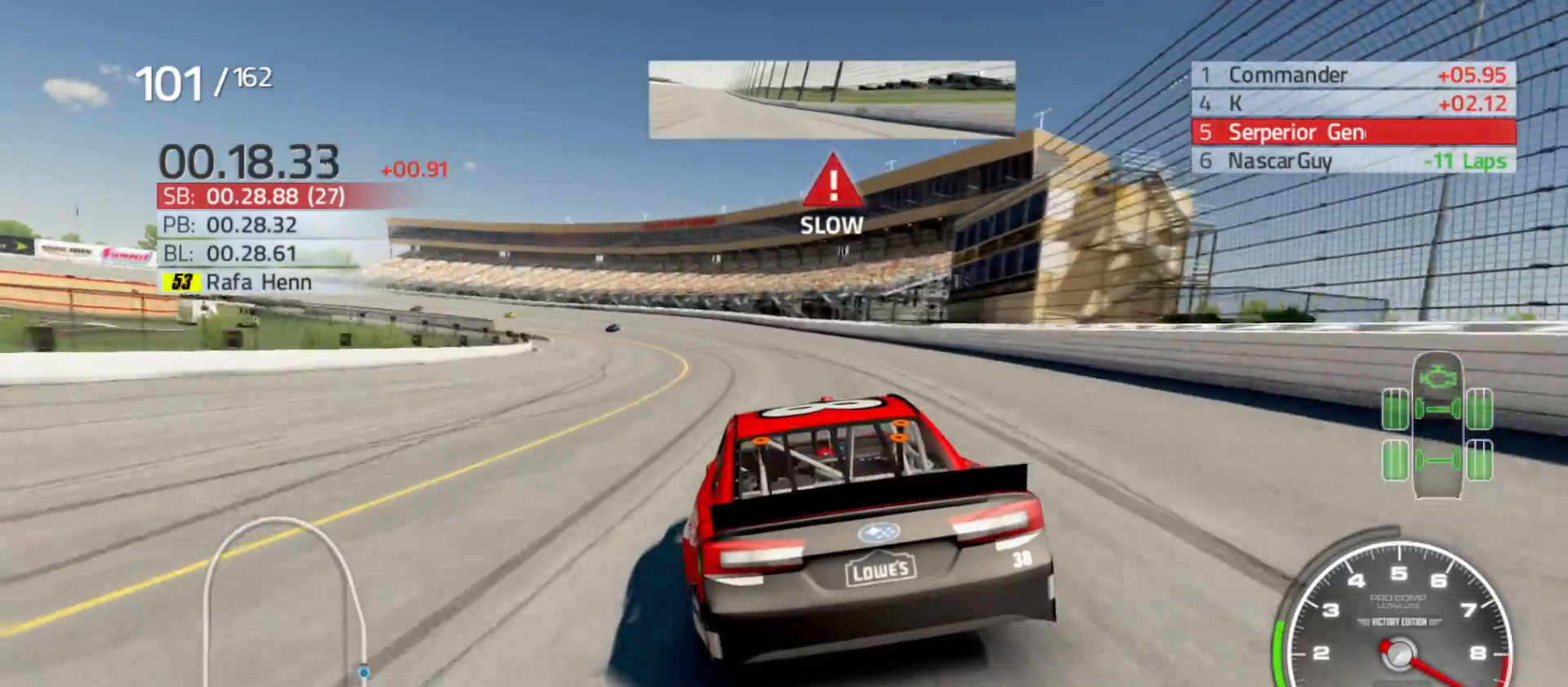
{"buttons": [], "left_stick": "left", "right_stick": "center", "events": []}
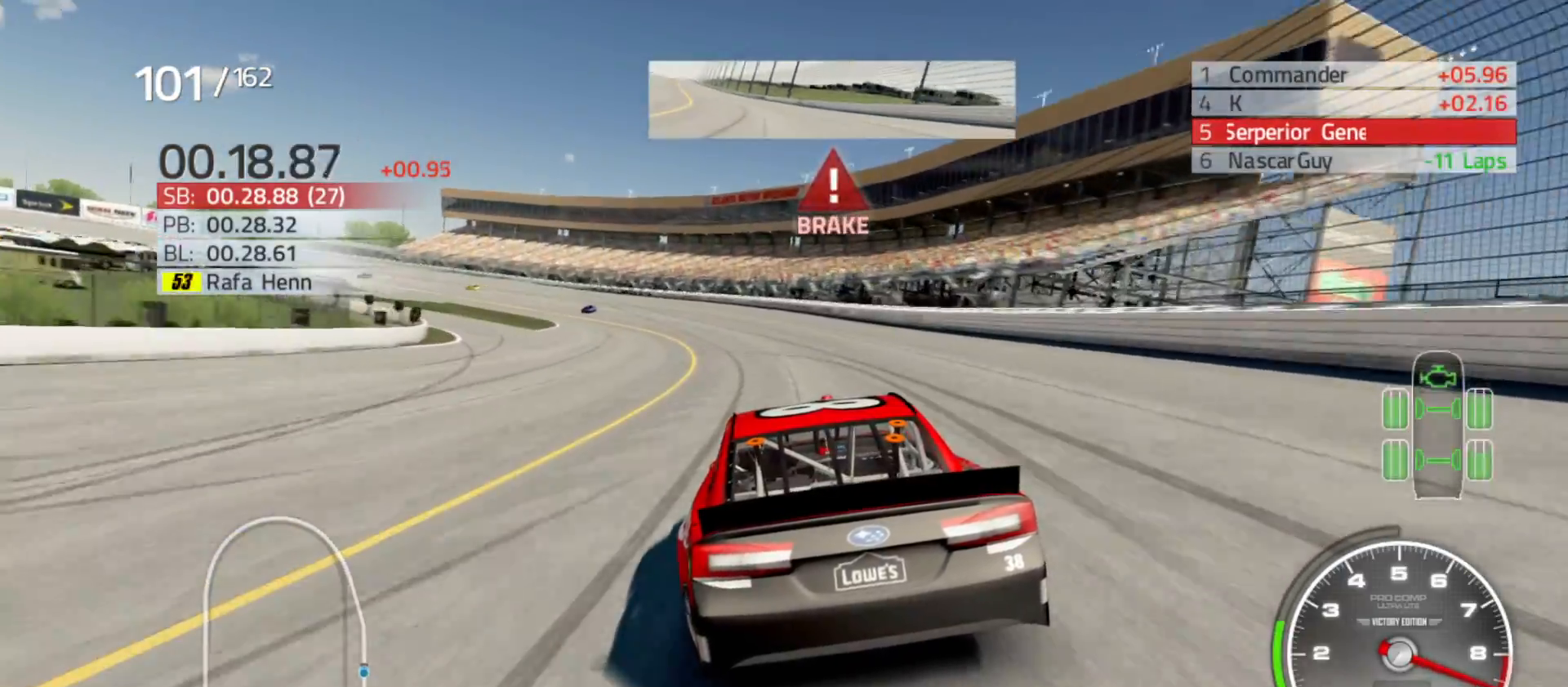
{"buttons": [], "left_stick": "left", "right_stick": "center", "events": []}
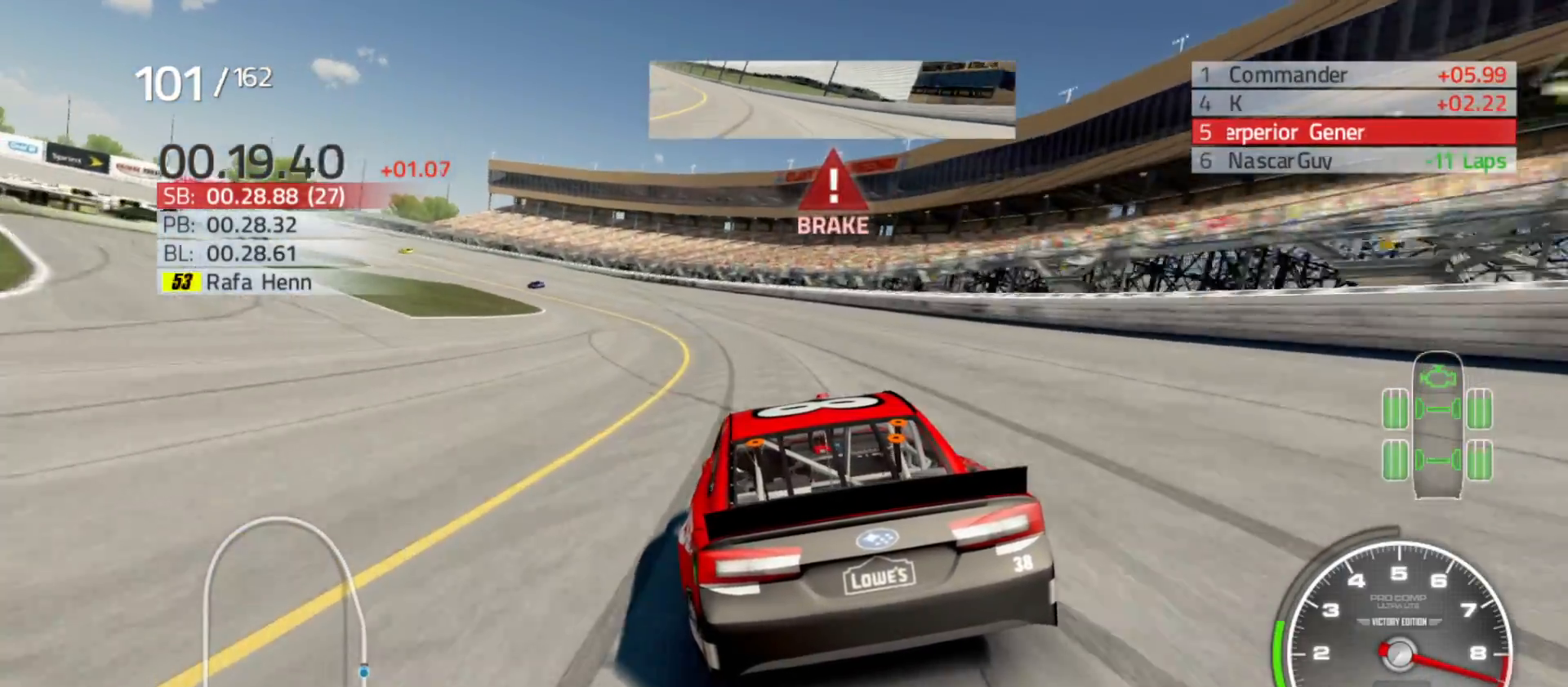
{"buttons": [], "left_stick": "left", "right_stick": "center", "events": []}
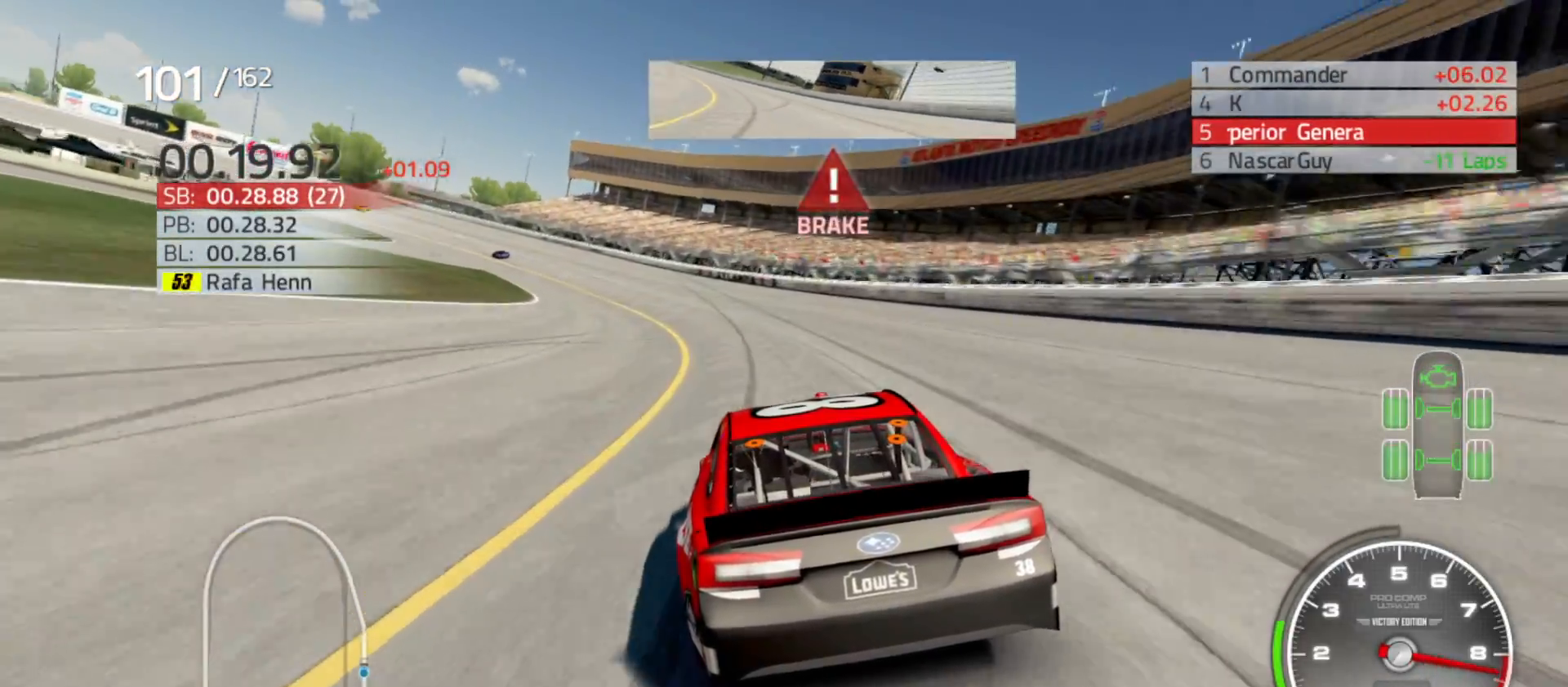
{"buttons": [], "left_stick": "left", "right_stick": "center", "events": []}